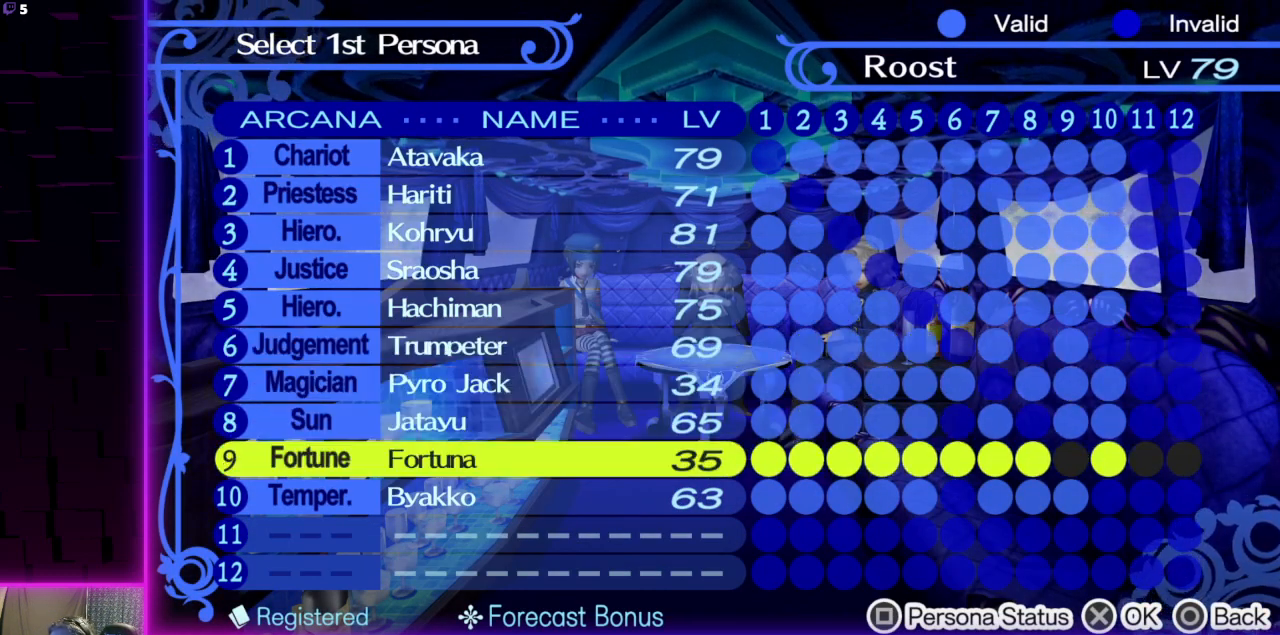
Gameplay with a controller (Xbox layout); each line is a JSON object with the inputs held at the frame after it. "events" lists button and stick changes between this image and that frame as [ms after this image, input, new state], when the widget could be followed in between.
{"buttons": ["A"], "left_stick": "center", "right_stick": "center", "events": [[501, "A", "down"]]}
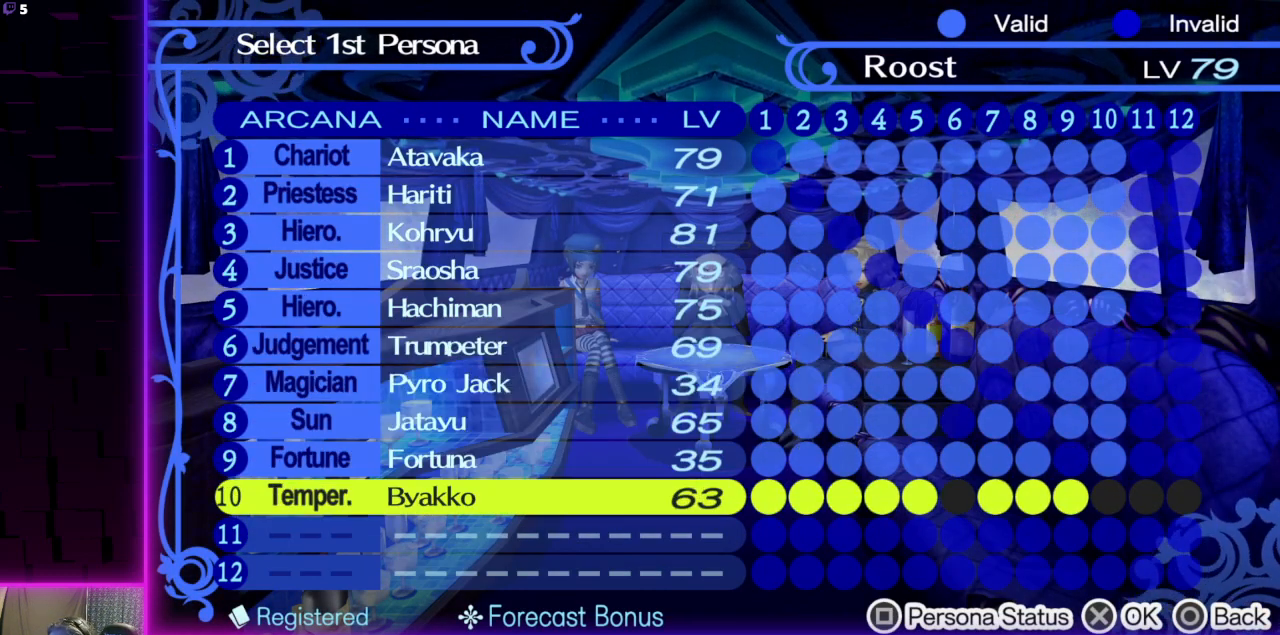
{"buttons": [], "left_stick": "center", "right_stick": "center", "events": [[133, "A", "up"]]}
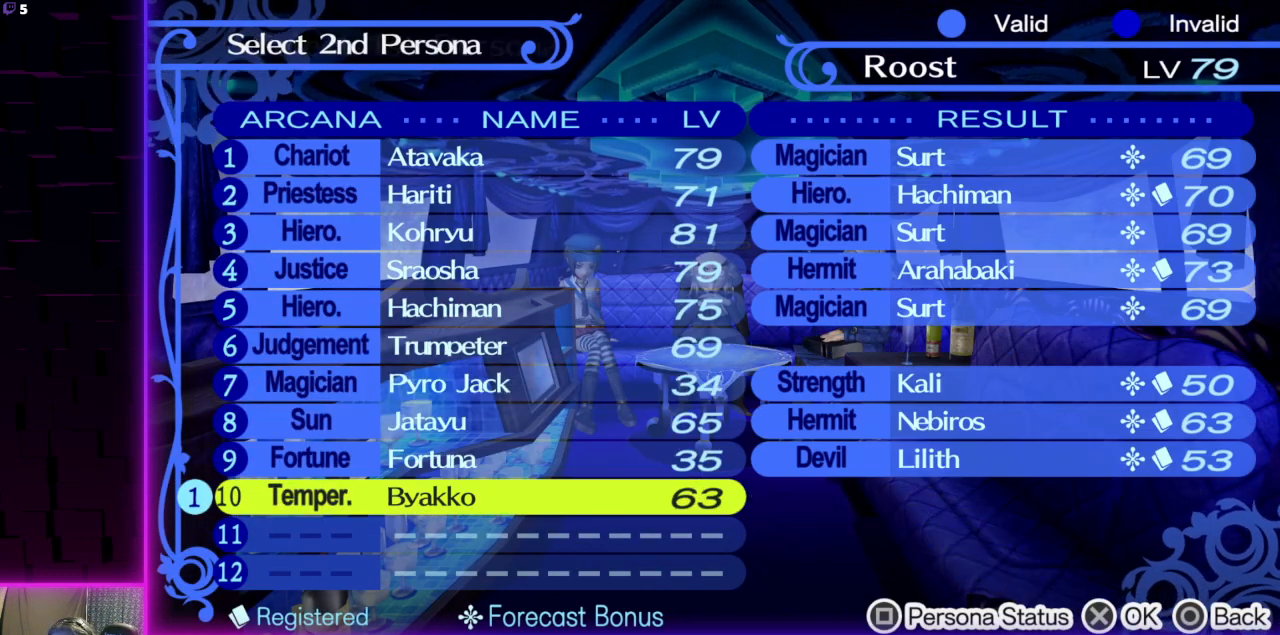
{"buttons": [], "left_stick": "center", "right_stick": "center", "events": []}
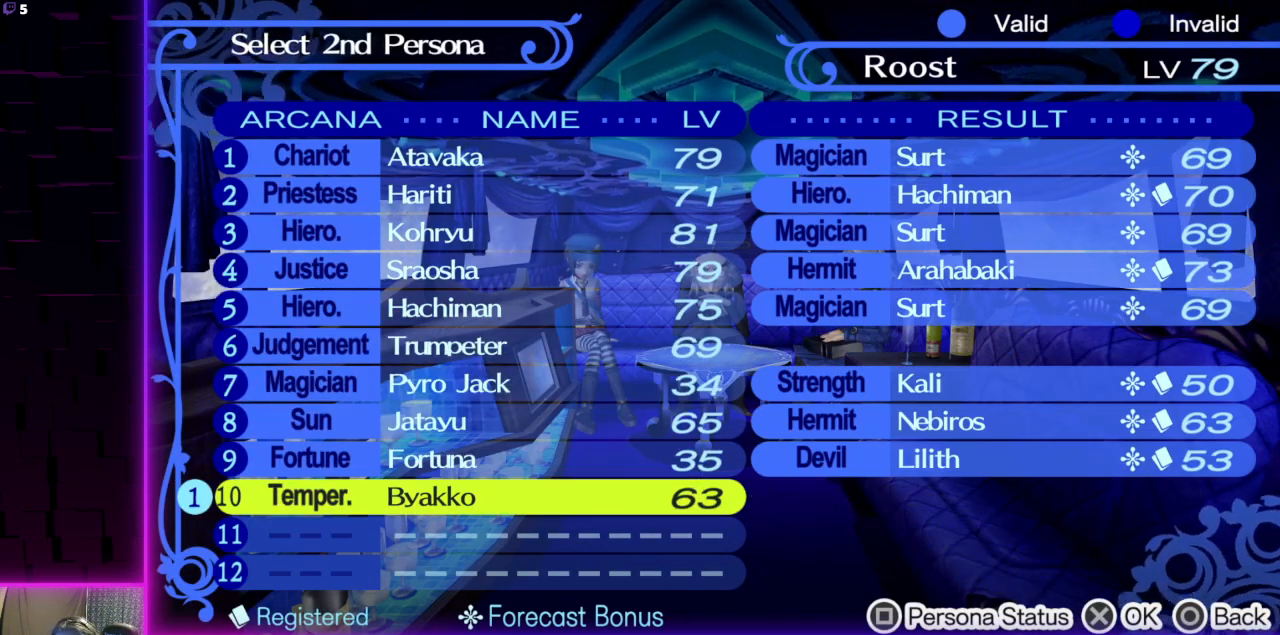
{"buttons": [], "left_stick": "center", "right_stick": "center", "events": []}
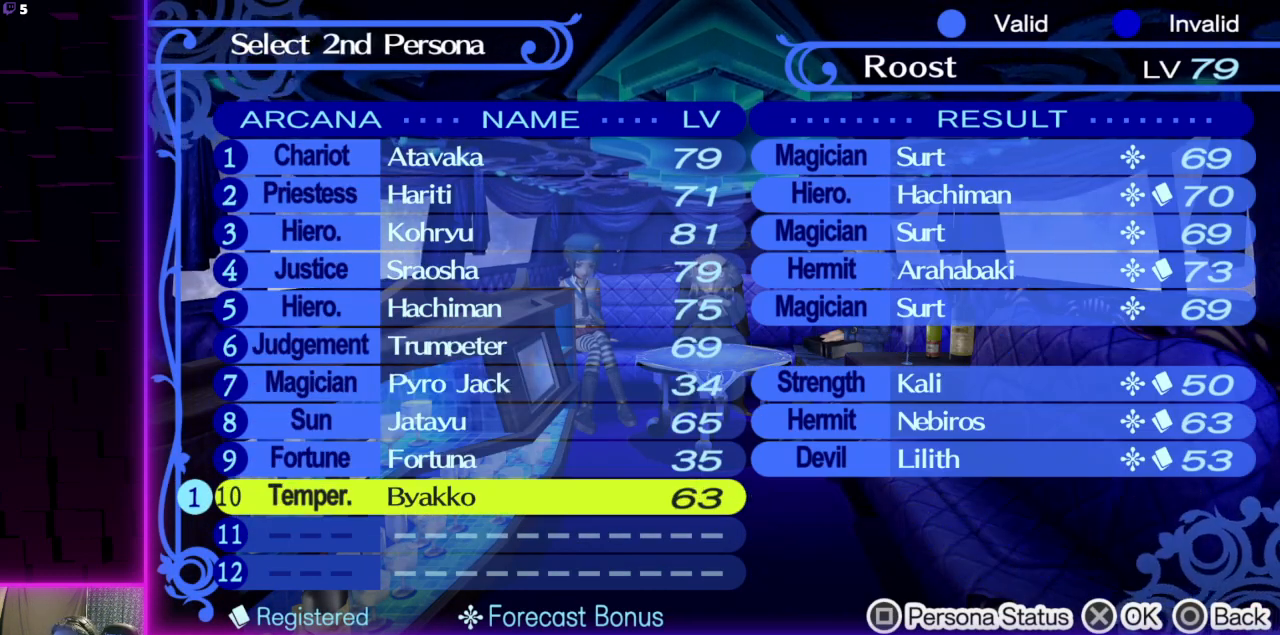
{"buttons": [], "left_stick": "center", "right_stick": "center", "events": []}
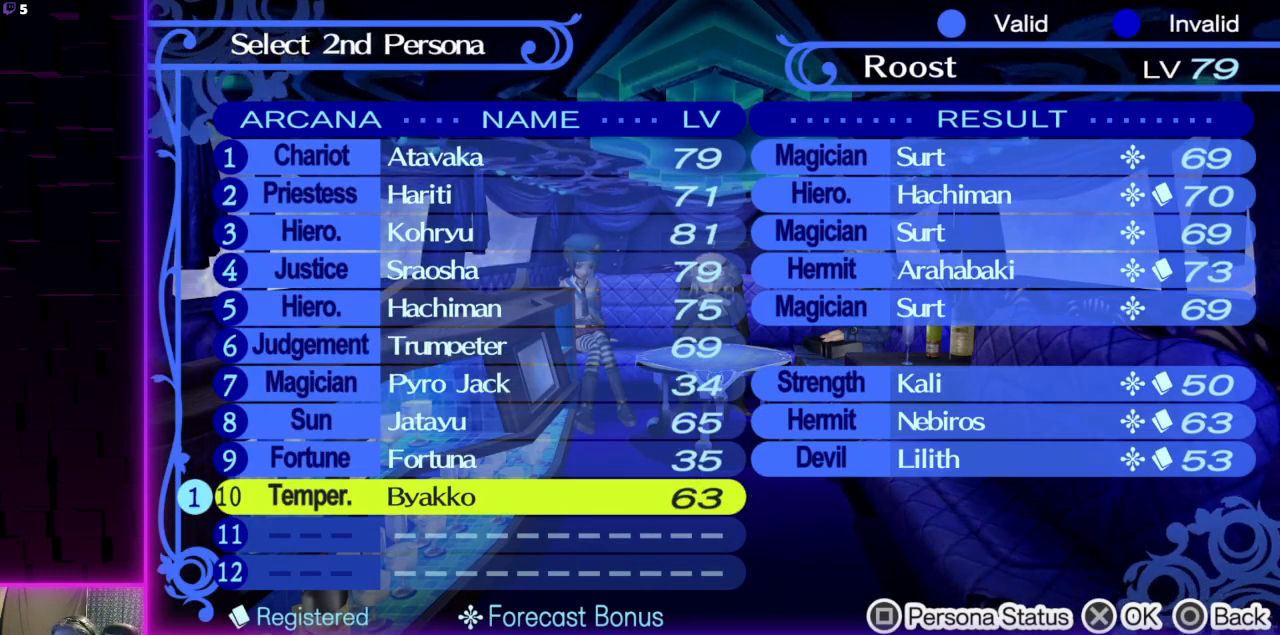
{"buttons": [], "left_stick": "center", "right_stick": "center", "events": []}
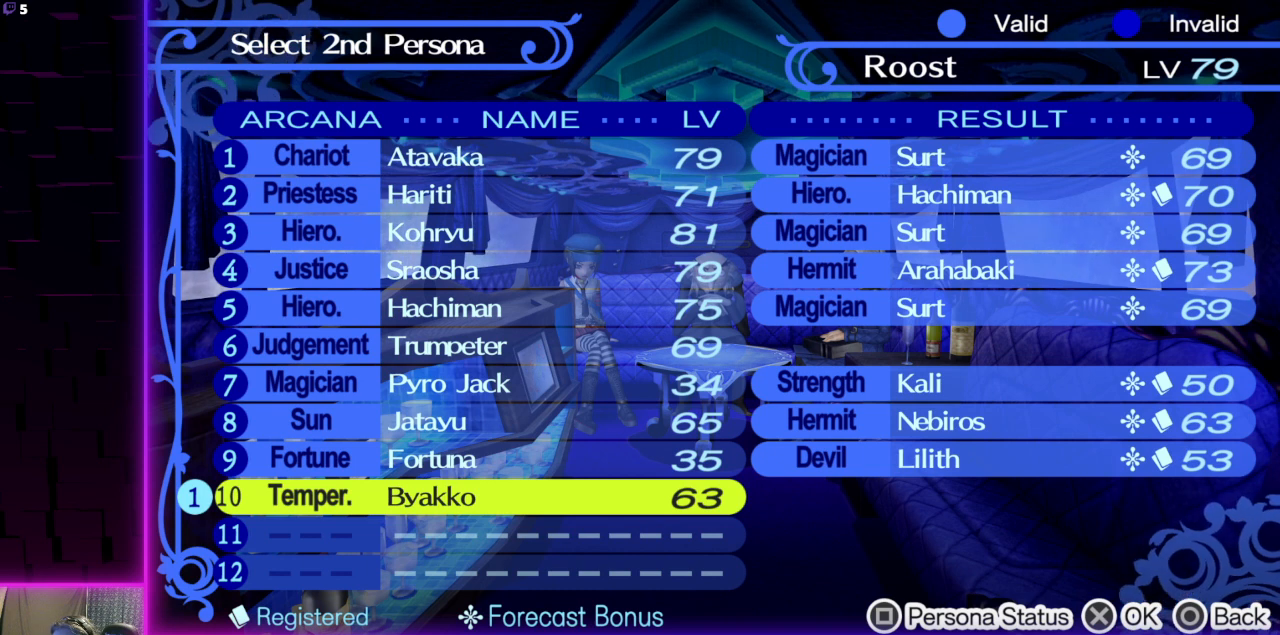
{"buttons": [], "left_stick": "center", "right_stick": "center", "events": [[234, "DPAD_UP", "down"], [367, "DPAD_UP", "up"]]}
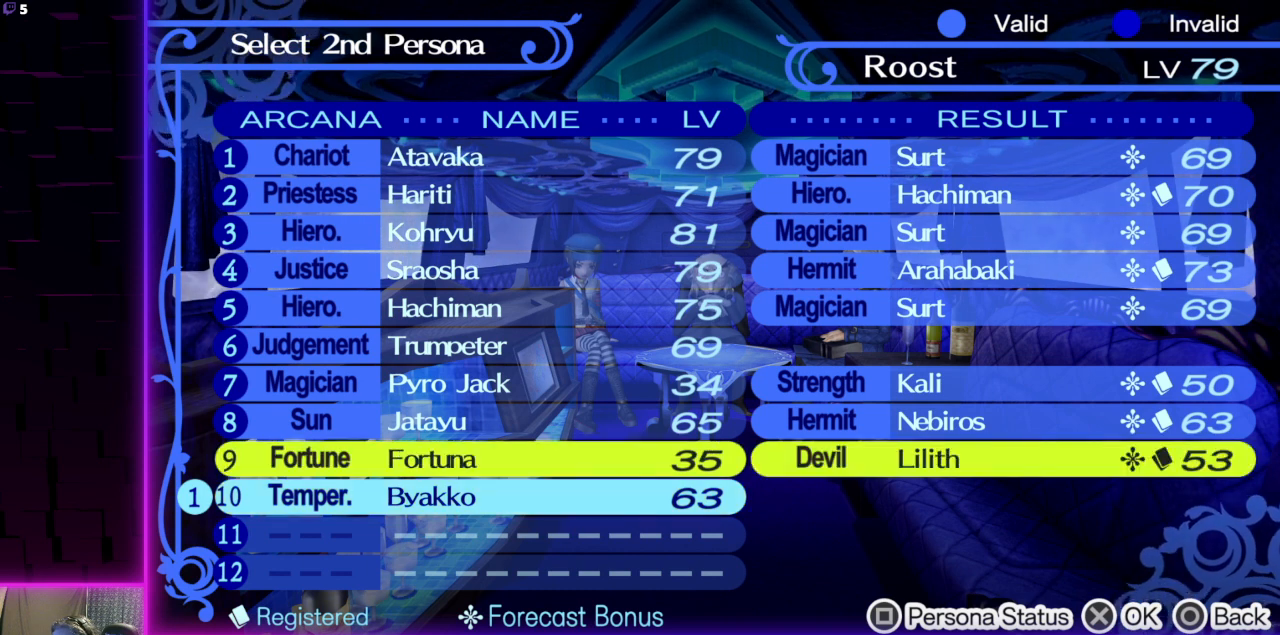
{"buttons": [], "left_stick": "center", "right_stick": "center", "events": [[33, "DPAD_UP", "down"], [167, "DPAD_UP", "up"]]}
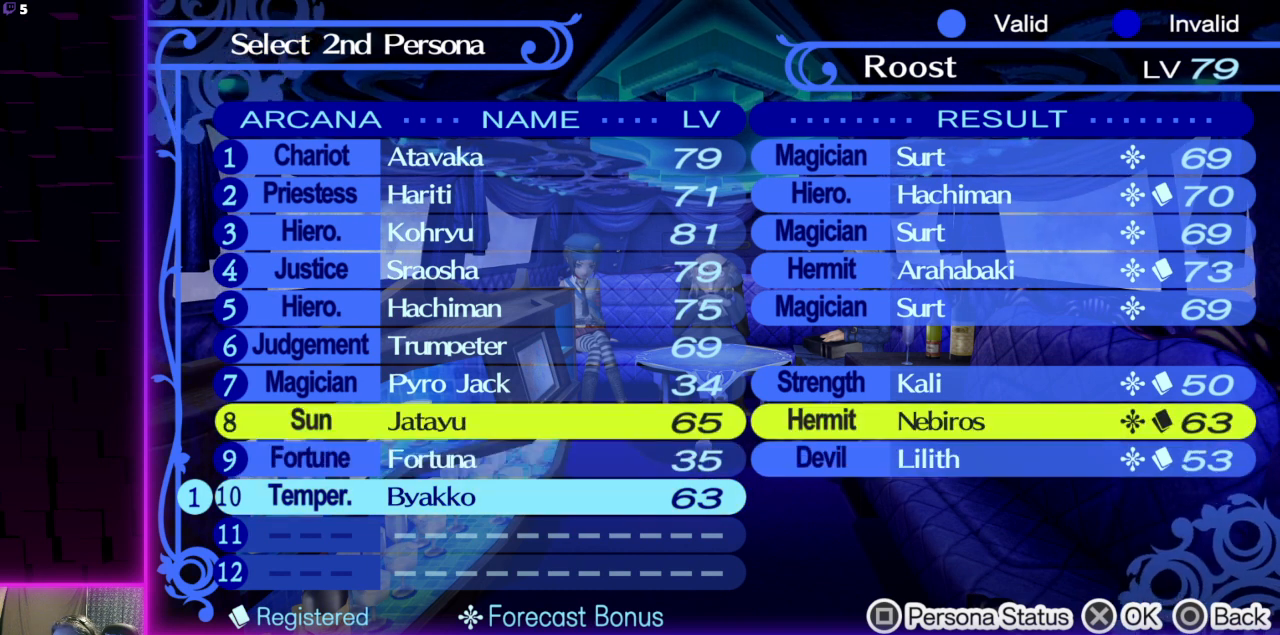
{"buttons": [], "left_stick": "center", "right_stick": "center", "events": []}
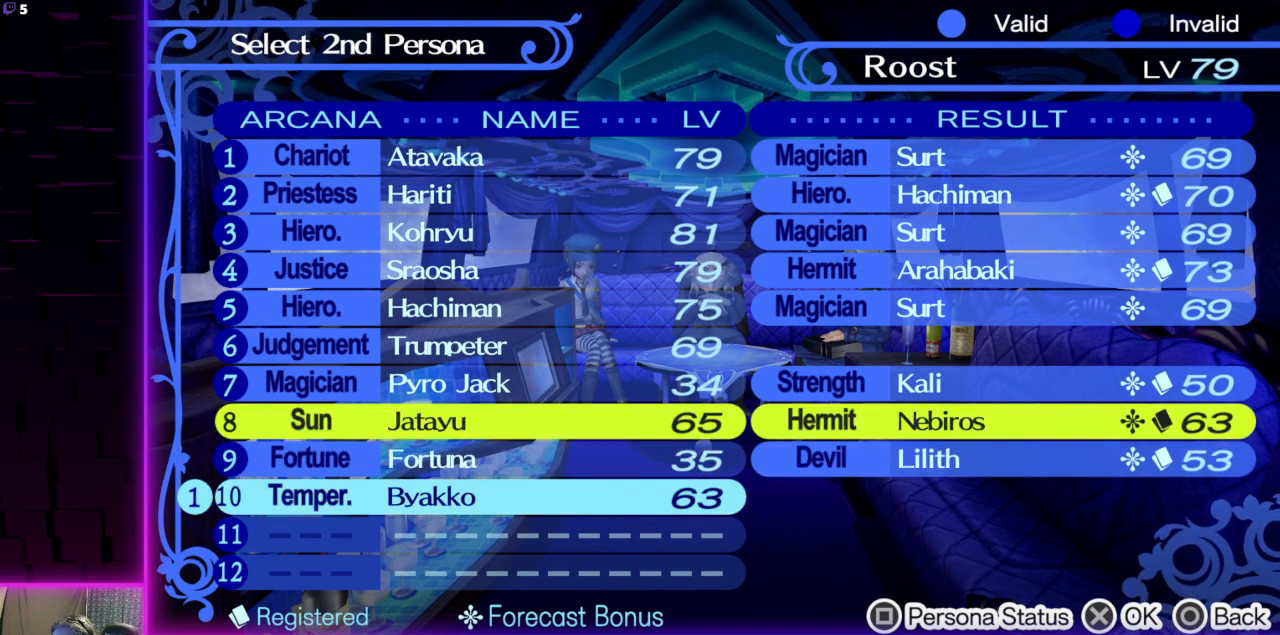
{"buttons": [], "left_stick": "center", "right_stick": "center", "events": []}
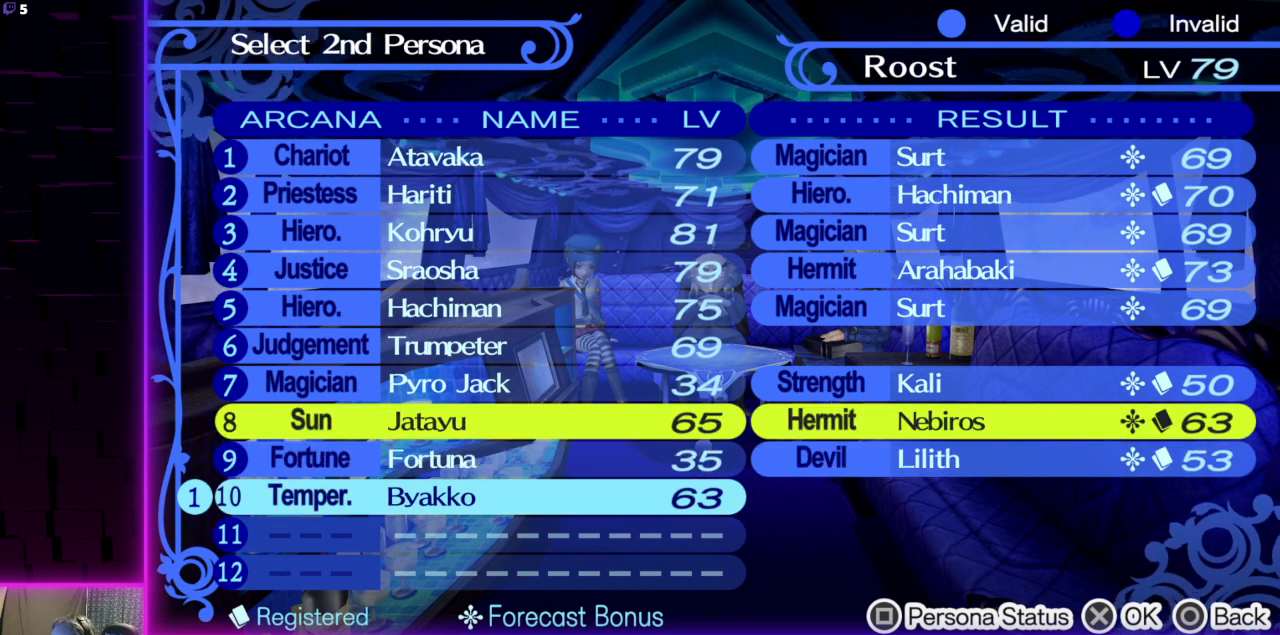
{"buttons": [], "left_stick": "center", "right_stick": "center", "events": [[401, "DPAD_UP", "down"], [501, "DPAD_UP", "up"]]}
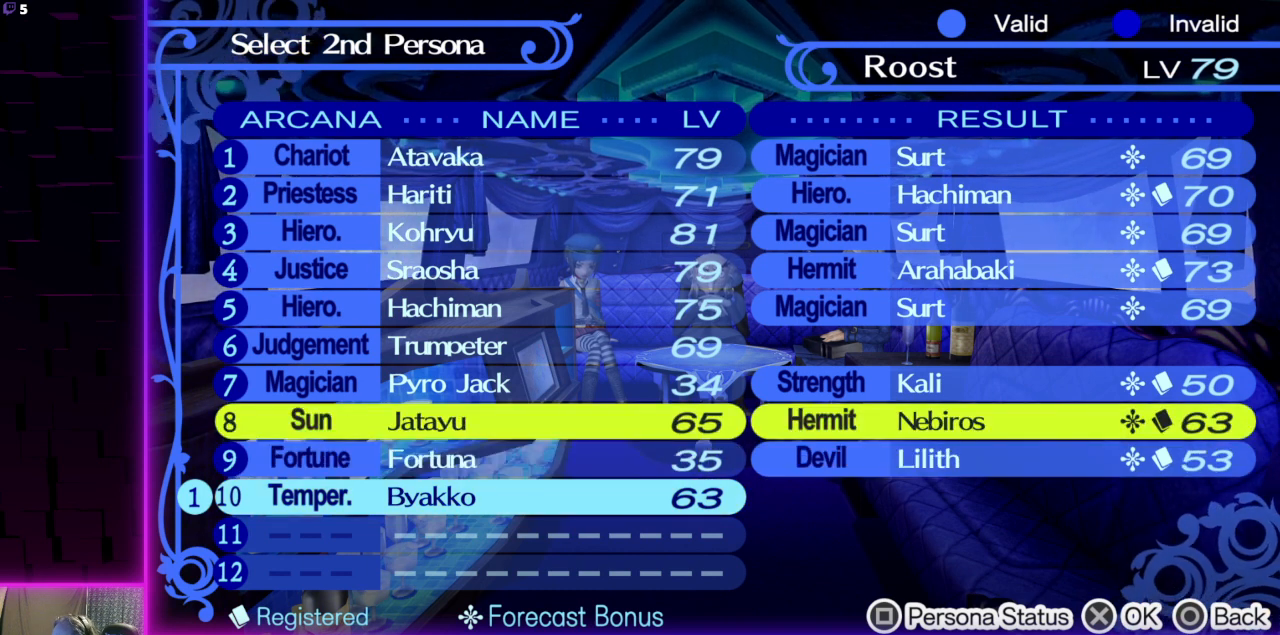
{"buttons": [], "left_stick": "center", "right_stick": "center", "events": []}
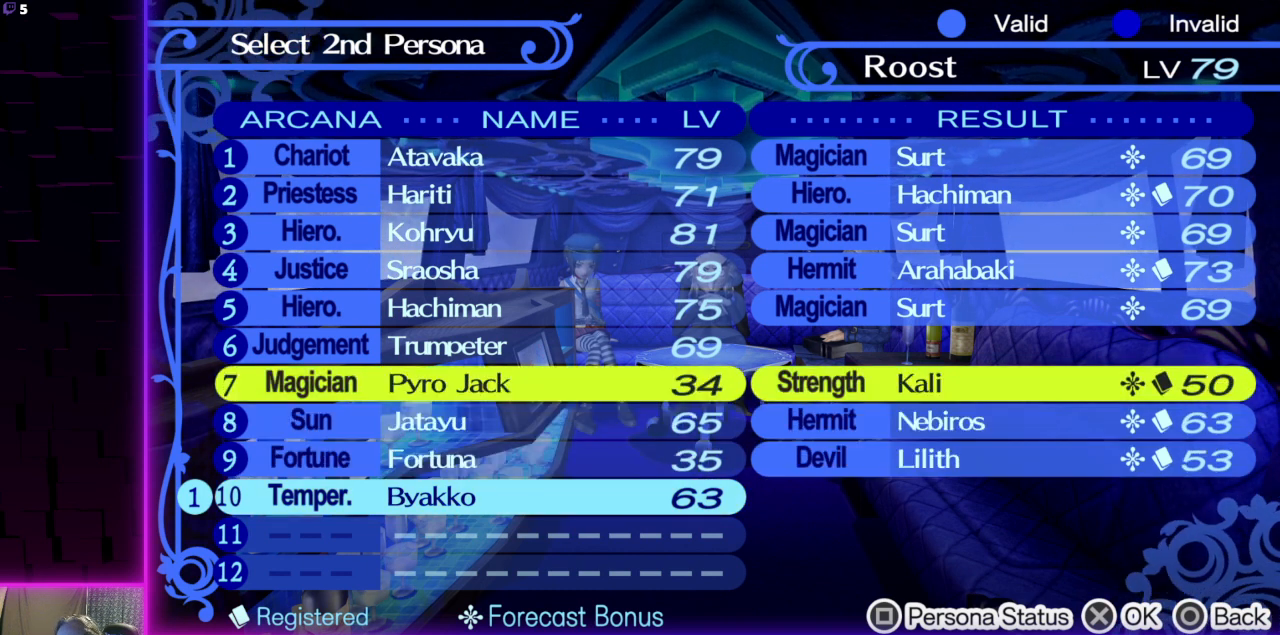
{"buttons": [], "left_stick": "center", "right_stick": "center", "events": []}
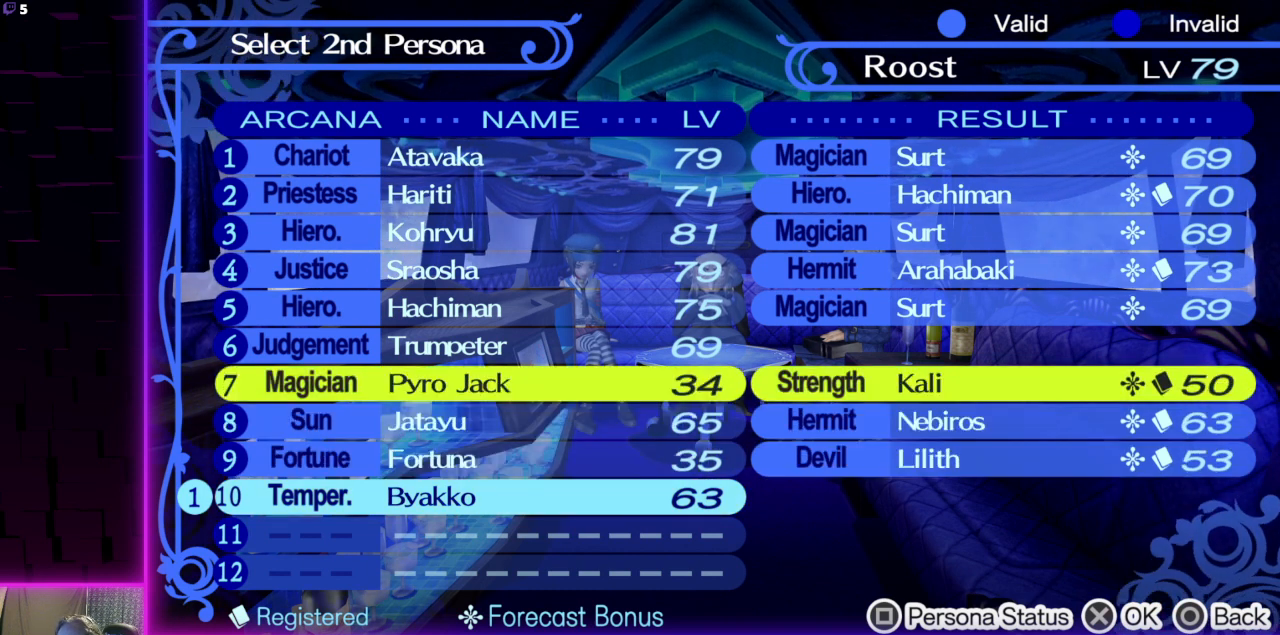
{"buttons": [], "left_stick": "center", "right_stick": "center", "events": []}
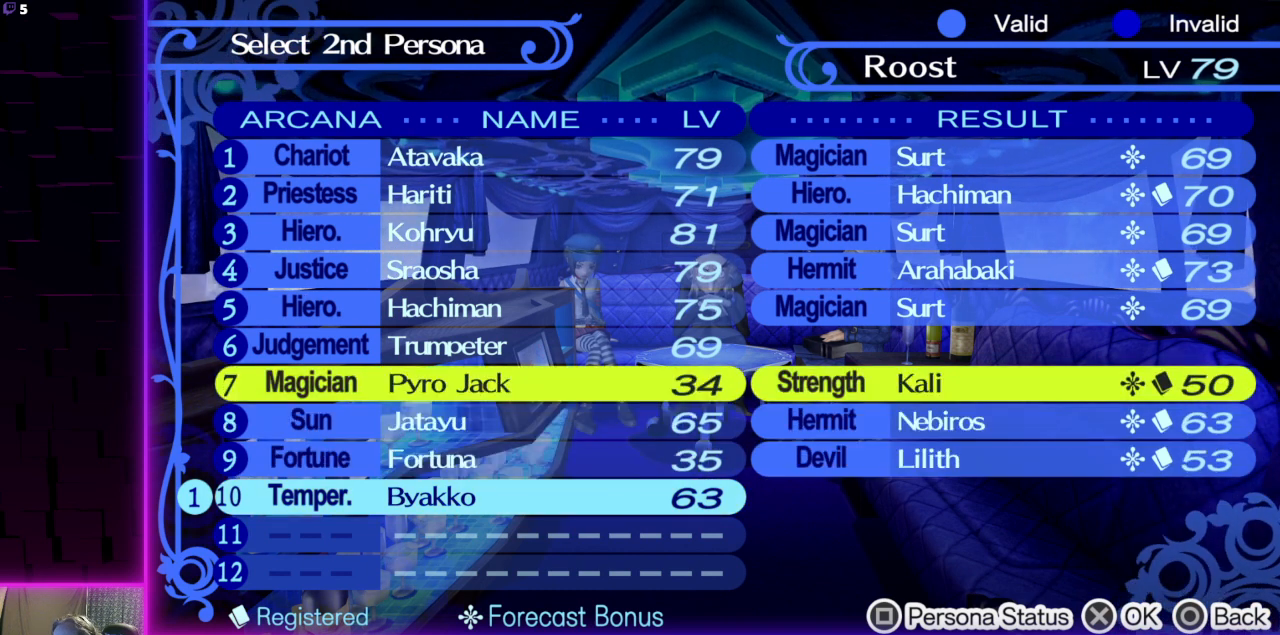
{"buttons": [], "left_stick": "center", "right_stick": "center", "events": []}
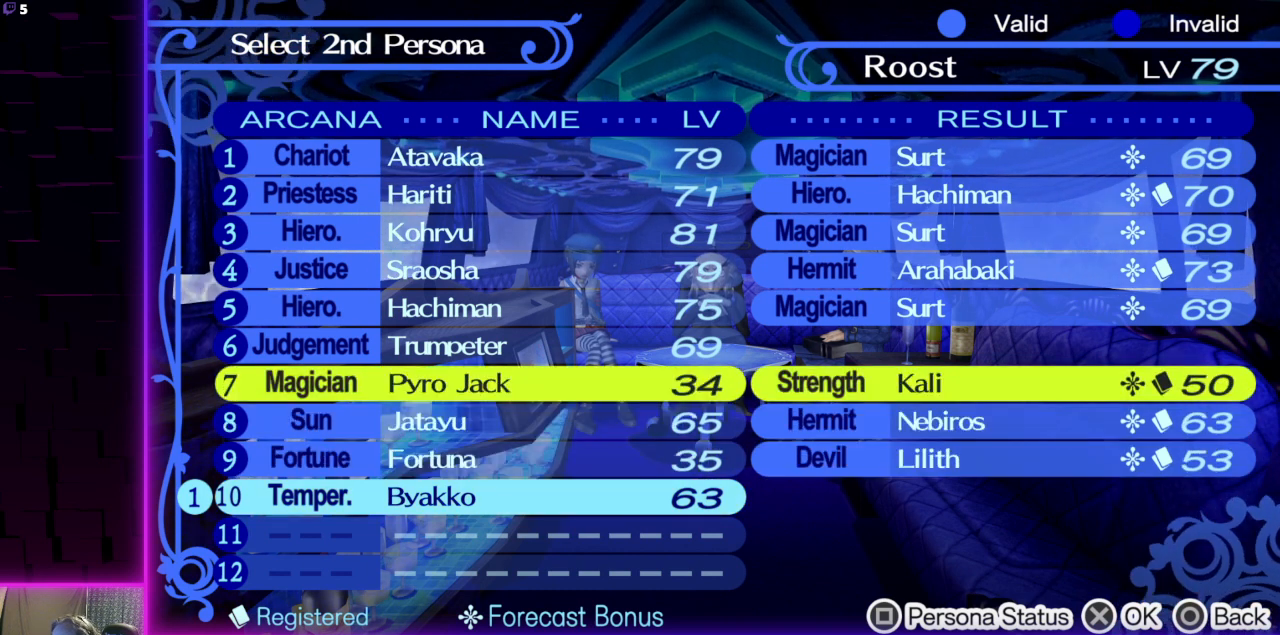
{"buttons": [], "left_stick": "center", "right_stick": "center", "events": [[300, "DPAD_UP", "down"], [434, "DPAD_UP", "up"]]}
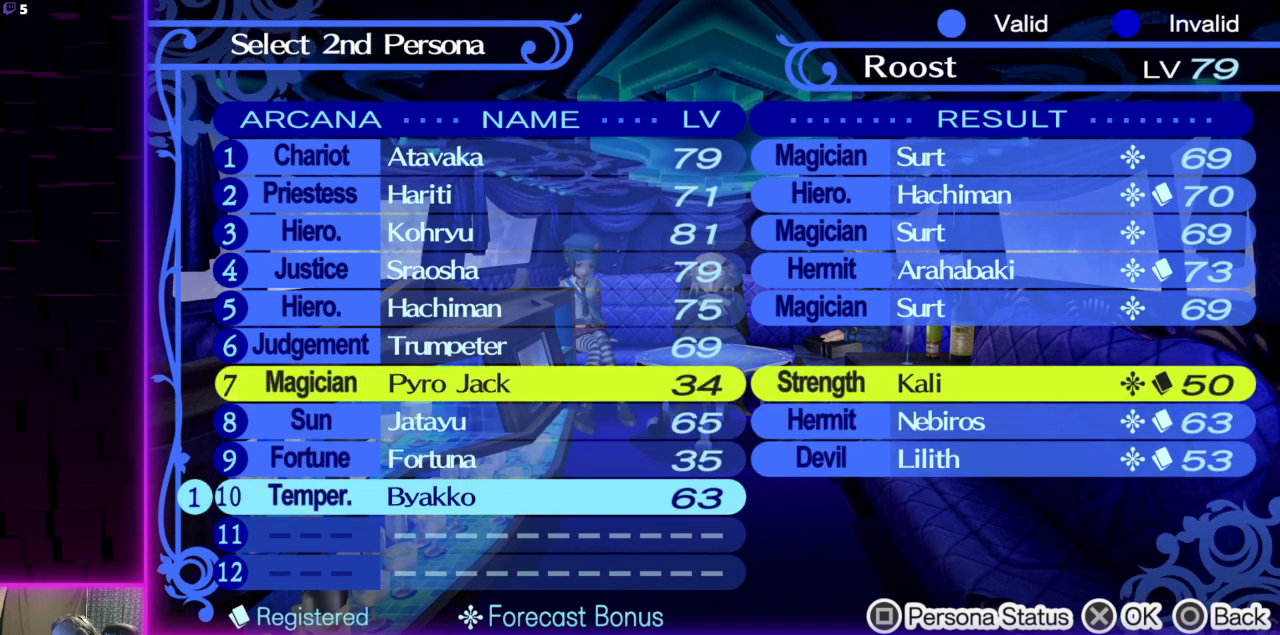
{"buttons": [], "left_stick": "center", "right_stick": "center", "events": []}
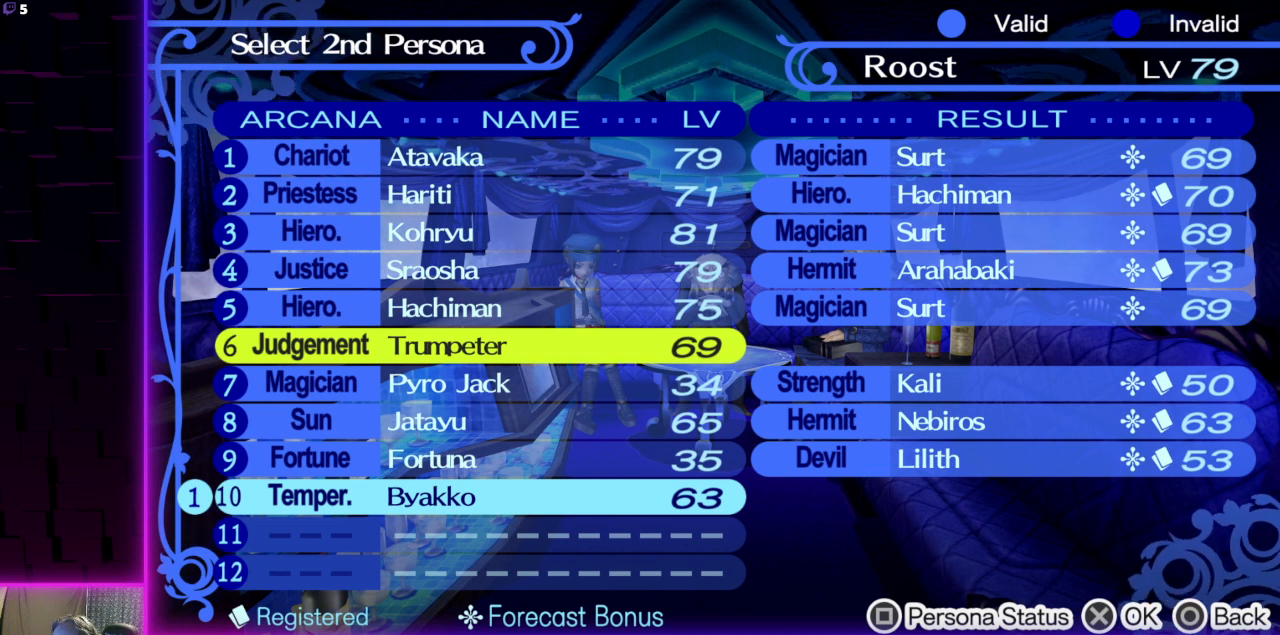
{"buttons": [], "left_stick": "center", "right_stick": "center", "events": []}
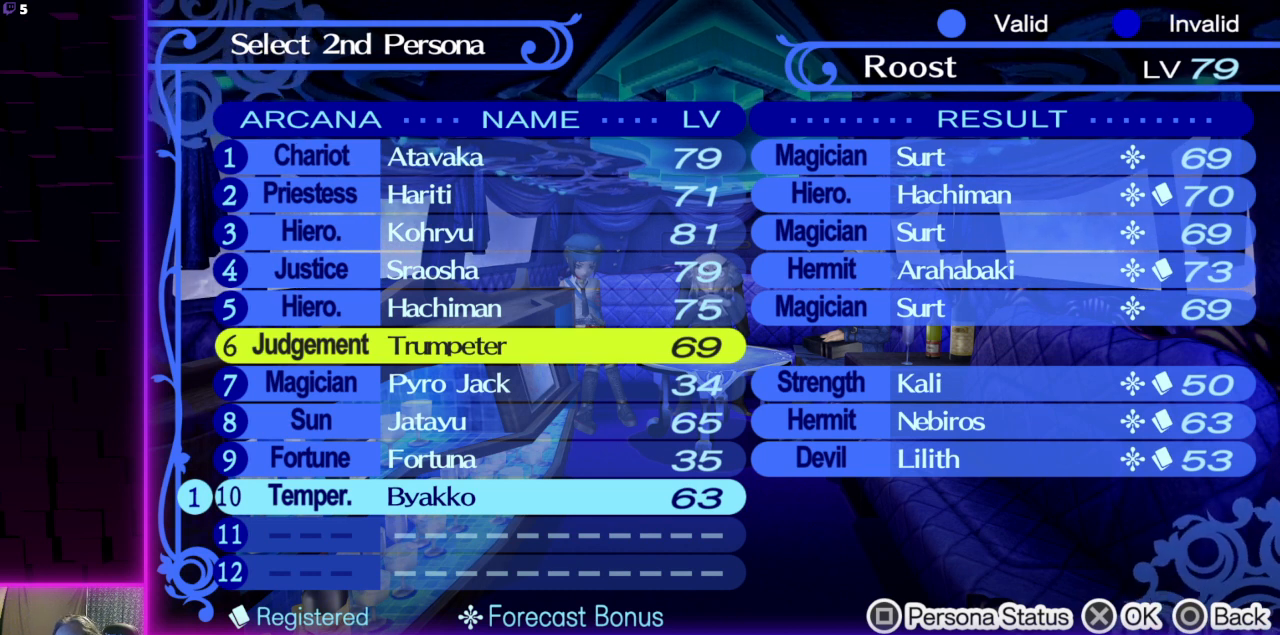
{"buttons": [], "left_stick": "center", "right_stick": "center", "events": []}
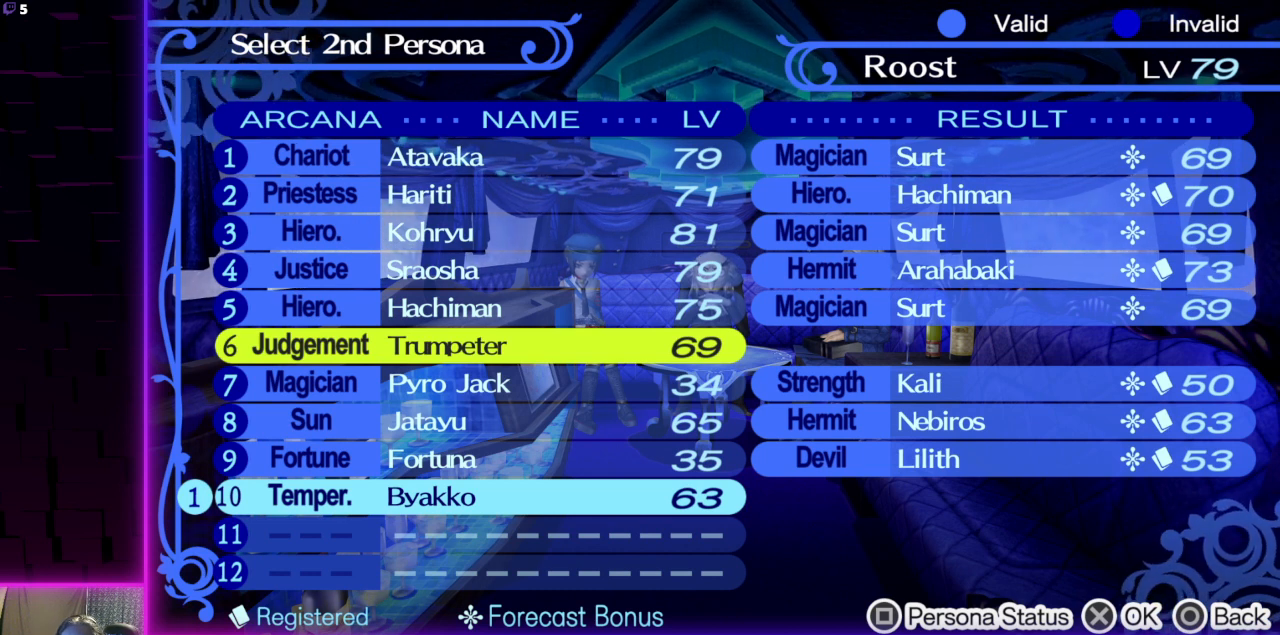
{"buttons": [], "left_stick": "center", "right_stick": "center", "events": []}
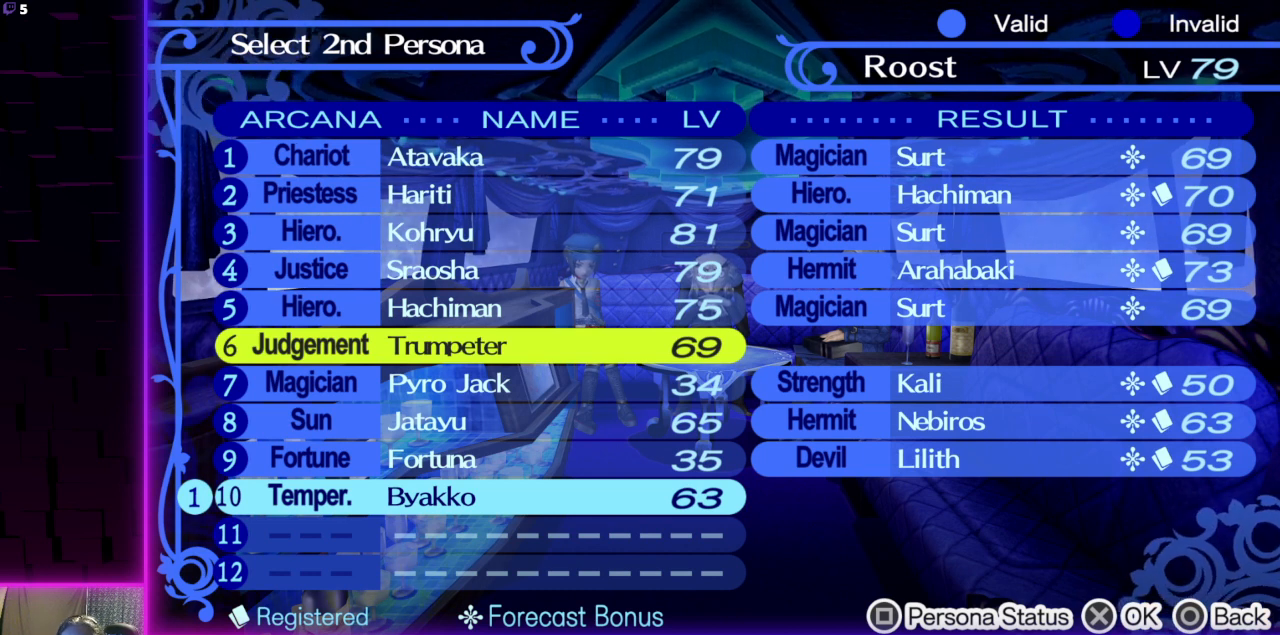
{"buttons": ["DPAD_UP"], "left_stick": "center", "right_stick": "center", "events": [[501, "DPAD_UP", "down"]]}
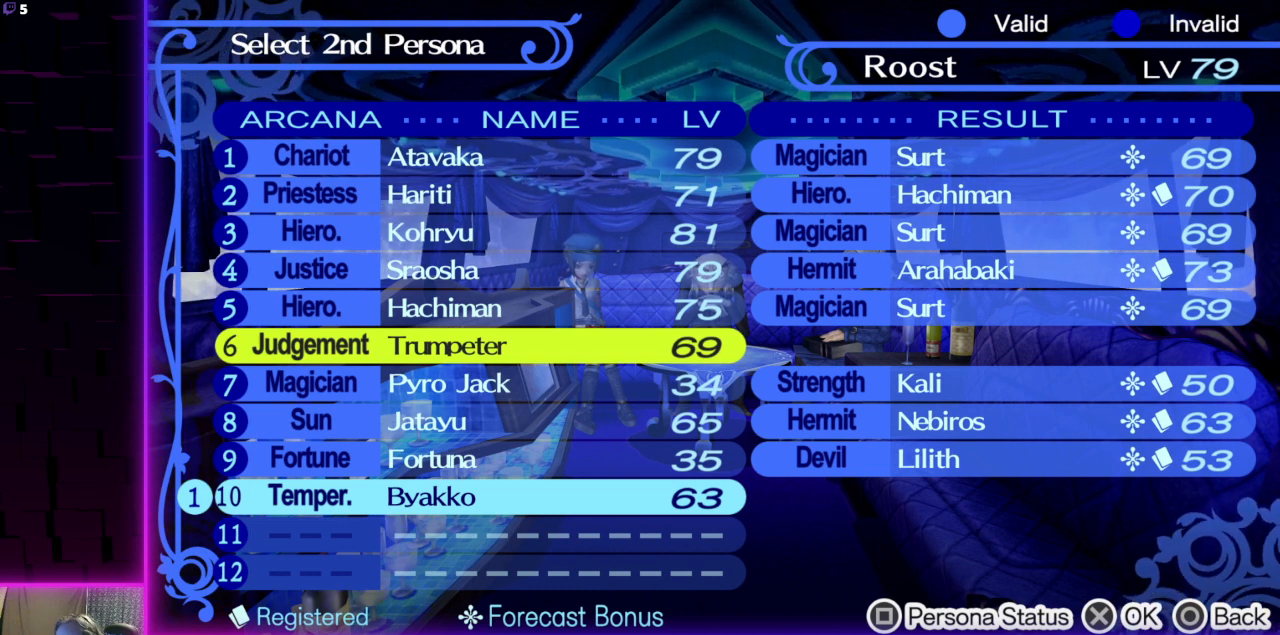
{"buttons": [], "left_stick": "center", "right_stick": "center", "events": [[133, "DPAD_UP", "up"]]}
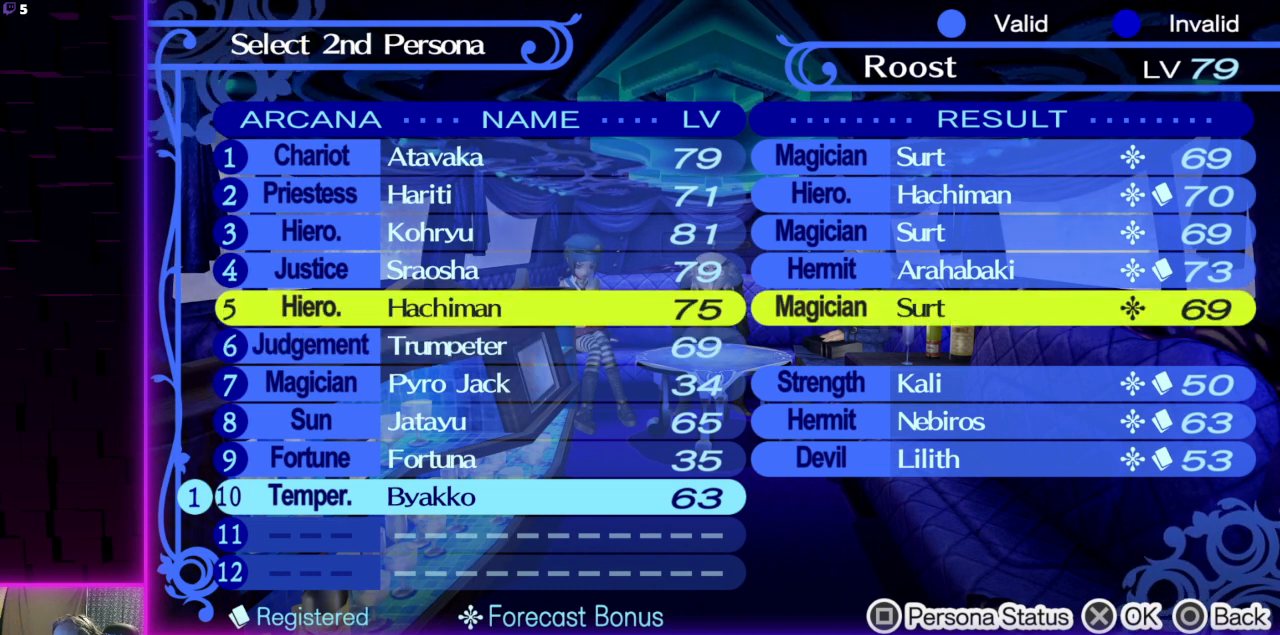
{"buttons": [], "left_stick": "center", "right_stick": "center", "events": []}
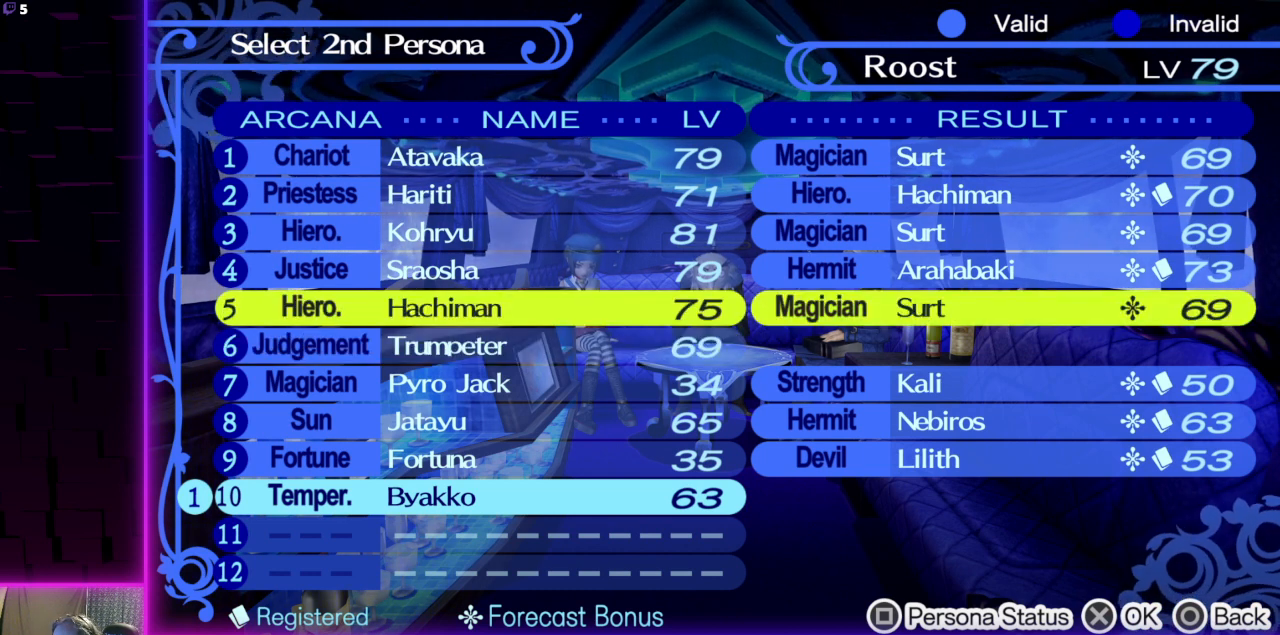
{"buttons": ["DPAD_UP"], "left_stick": "center", "right_stick": "center", "events": [[467, "DPAD_UP", "down"]]}
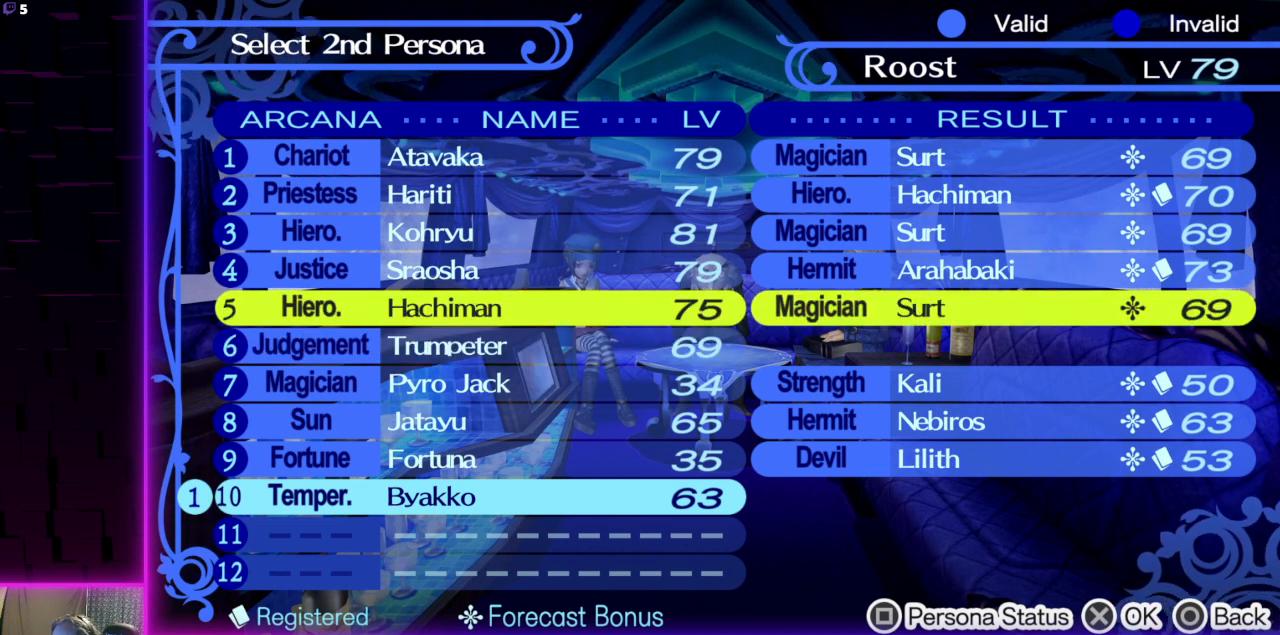
{"buttons": [], "left_stick": "center", "right_stick": "center", "events": [[100, "DPAD_UP", "up"]]}